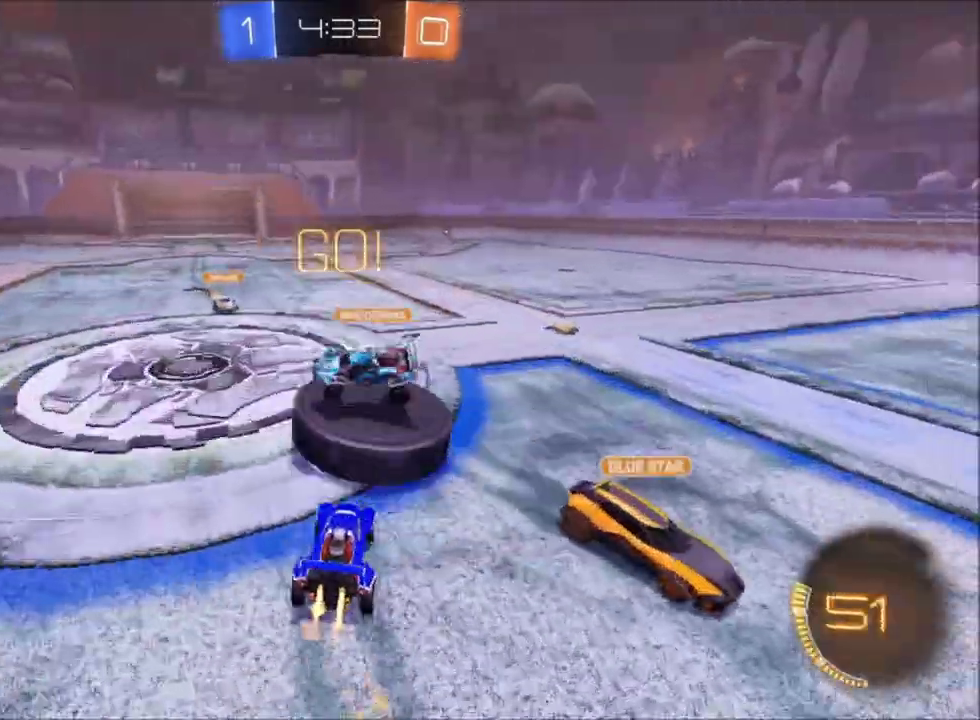
Gameplay with a controller (Xbox layout); each line is a JSON object with the inputs held at the frame after it. "events" lists button and stick changes between this image and that frame as [ms after this image, input, new state], when the widget could be followed in between. This document gives stick clicks only as held states, not as events. Not read: SELECT.
{"buttons": ["X", "Y", "R2"], "left_stick": "up-left", "right_stick": "center", "events": [[301, "left_stick", "center"], [434, "left_stick", "up-left"], [501, "Y", "down"]]}
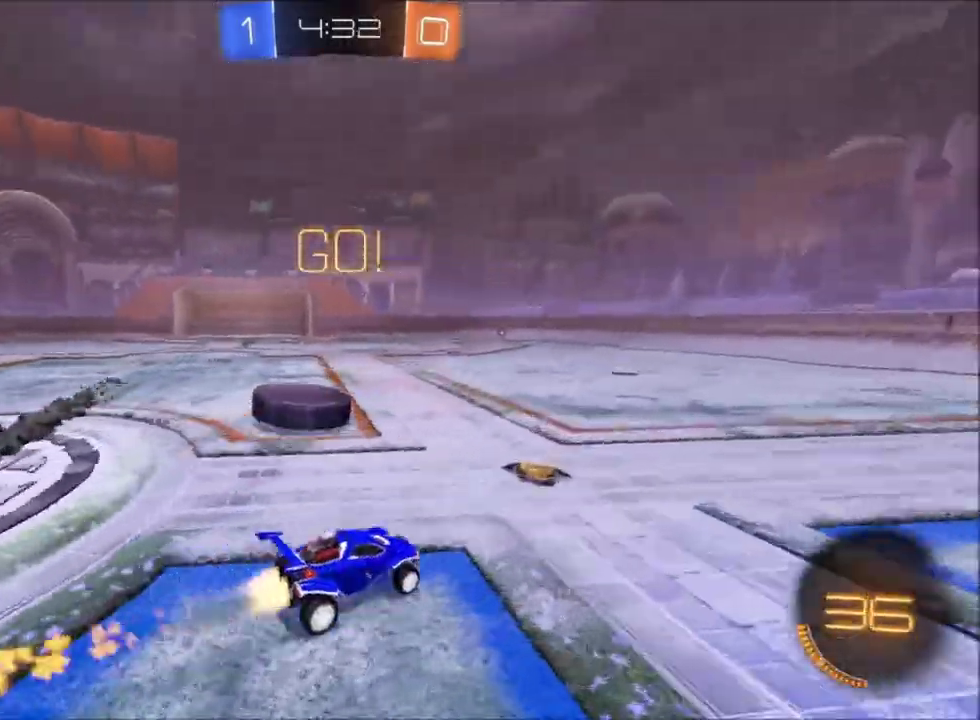
{"buttons": ["X", "R2"], "left_stick": "center", "right_stick": "center", "events": [[167, "Y", "up"], [334, "left_stick", "center"]]}
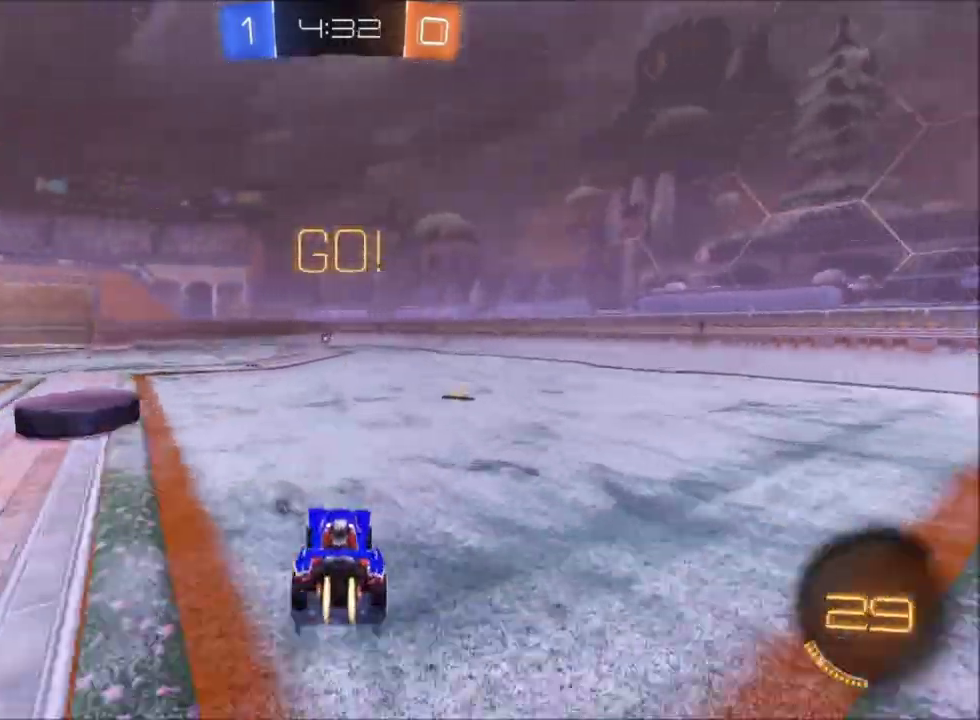
{"buttons": ["R2"], "left_stick": "center", "right_stick": "center", "events": [[301, "left_stick", "up-left"], [401, "left_stick", "center"], [501, "X", "up"]]}
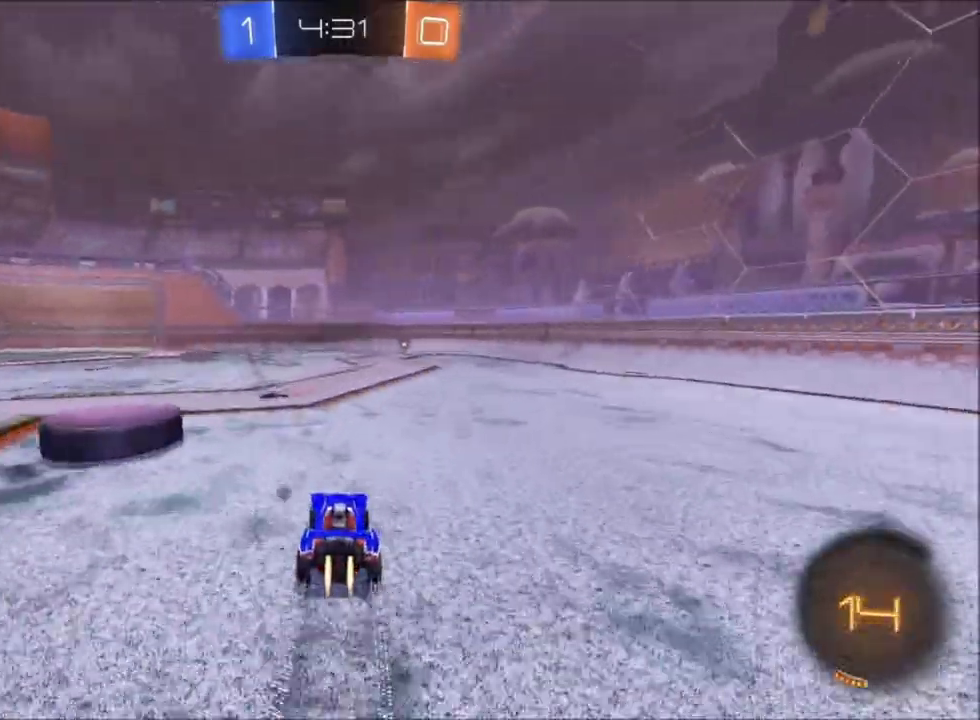
{"buttons": ["L2", "R2"], "left_stick": "up-left", "right_stick": "center", "events": [[167, "left_stick", "left"], [334, "L2", "down"], [334, "left_stick", "up-left"]]}
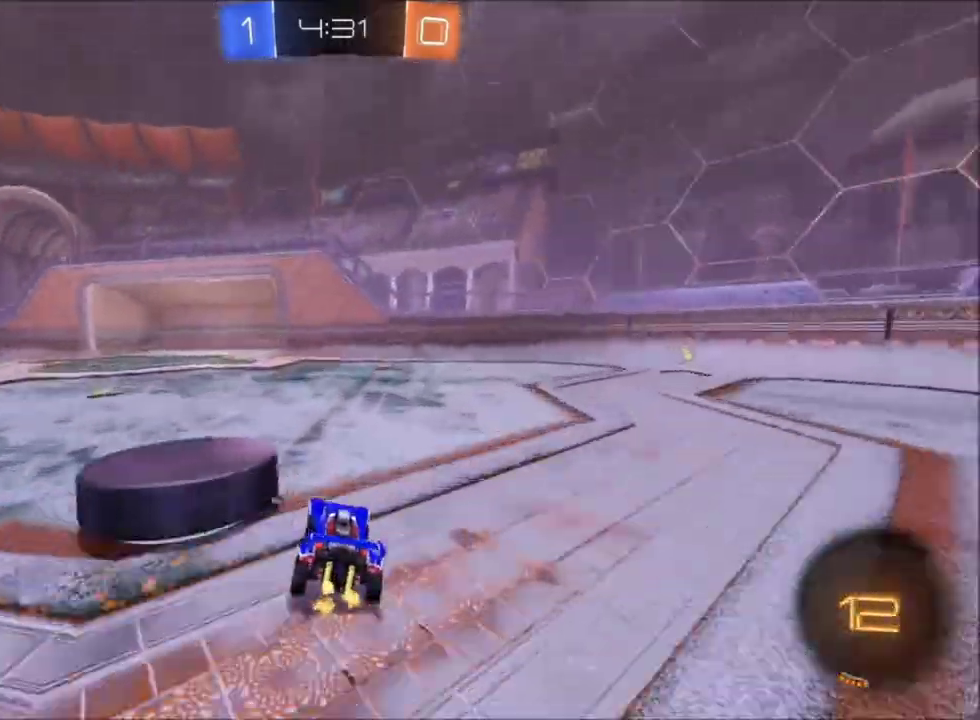
{"buttons": ["X", "R2"], "left_stick": "center", "right_stick": "center", "events": [[34, "L2", "up"], [67, "left_stick", "center"], [134, "left_stick", "up-left"], [201, "X", "down"], [201, "left_stick", "center"], [334, "left_stick", "left"], [401, "left_stick", "center"]]}